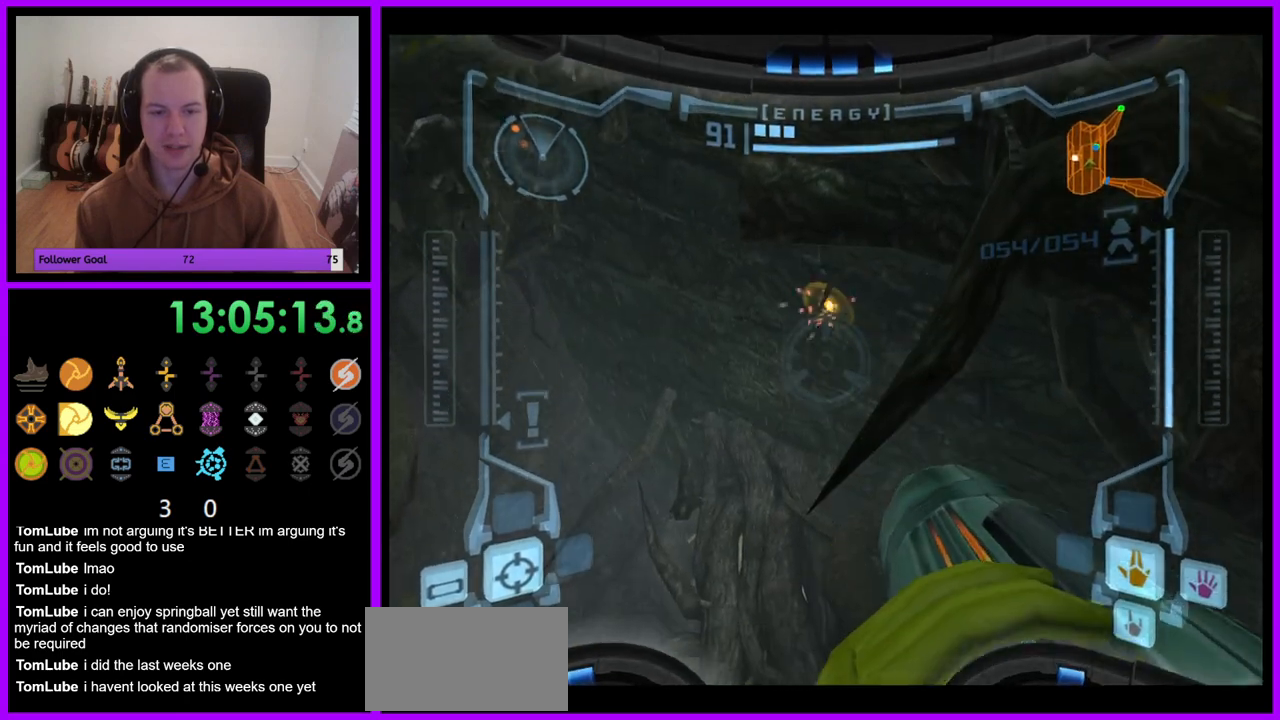
Gameplay with a controller (Nintendo layout); each line is a JSON object with the inputs held at the frame after it (dt_ms = milliseconds from this image to that frame). "events" lists button and stick changes between this image and that frame as [ms after this image, input, new state], when the widget could be followed in between. Not read: L3 R3.
{"dt_ms": 500, "buttons": ["L1", "R1"], "left_stick": "center", "right_stick": "center", "events": [[400, "left_stick", "center"], [483, "L1", "down"]]}
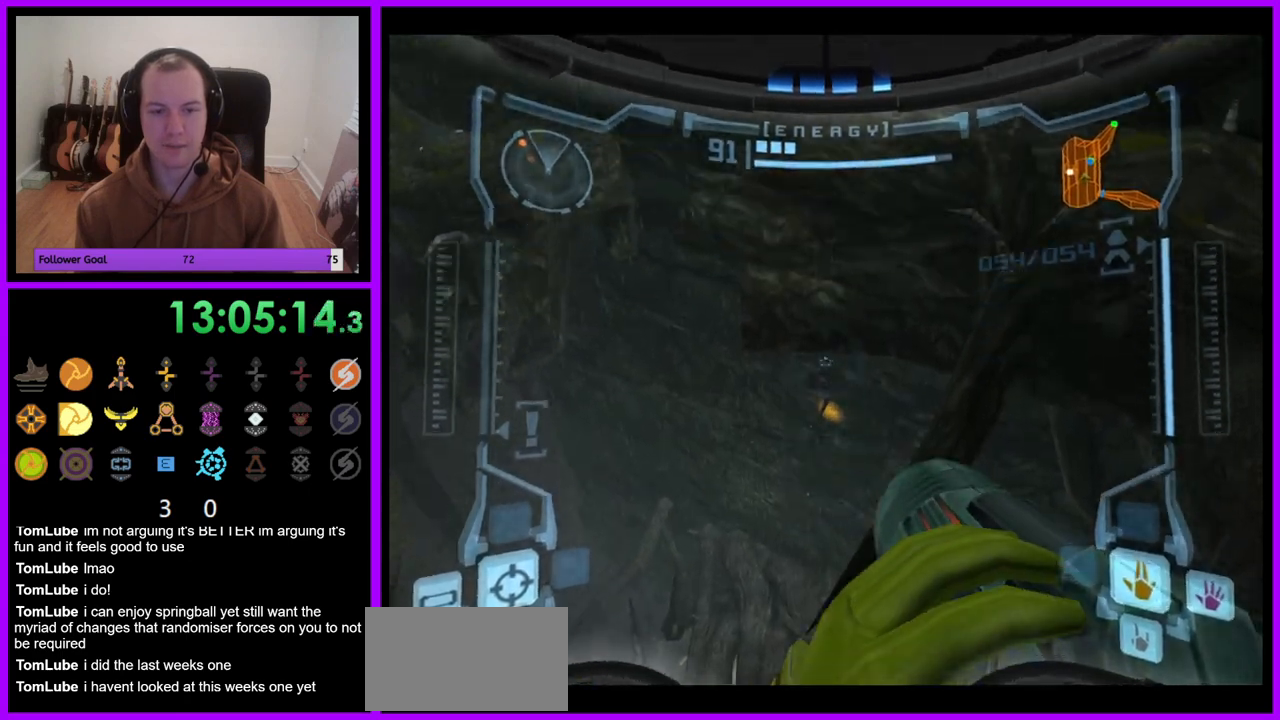
{"dt_ms": 500, "buttons": ["R1"], "left_stick": "up", "right_stick": "center", "events": [[117, "L1", "up"], [150, "left_stick", "up"]]}
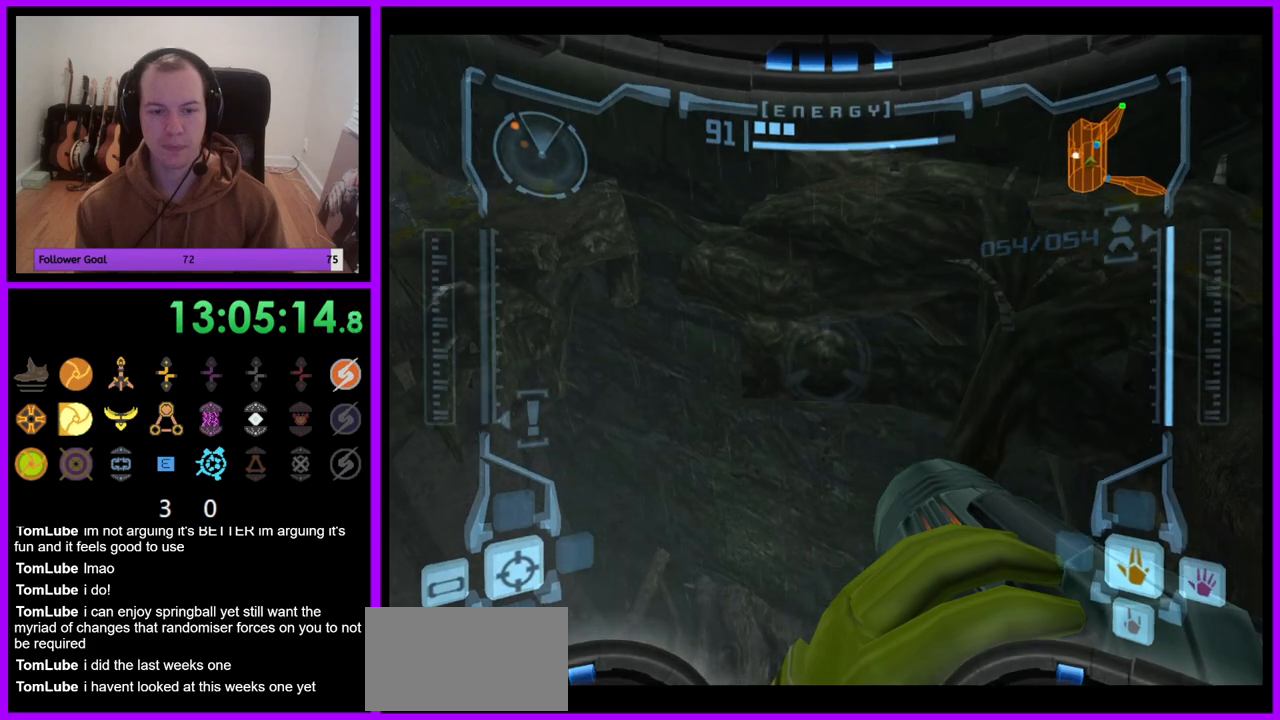
{"dt_ms": 500, "buttons": ["R1"], "left_stick": "up", "right_stick": "center", "events": []}
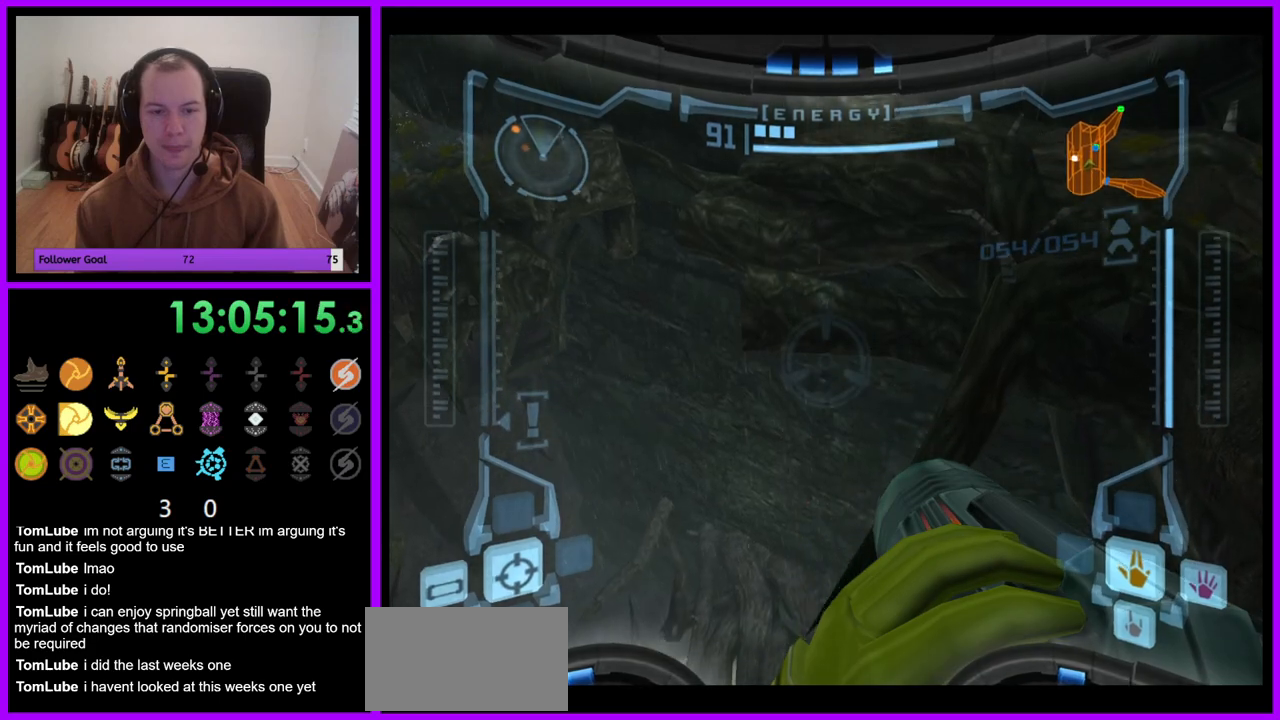
{"dt_ms": 500, "buttons": ["A", "R1"], "left_stick": "up", "right_stick": "center", "events": [[200, "A", "down"], [300, "A", "up"], [500, "A", "down"]]}
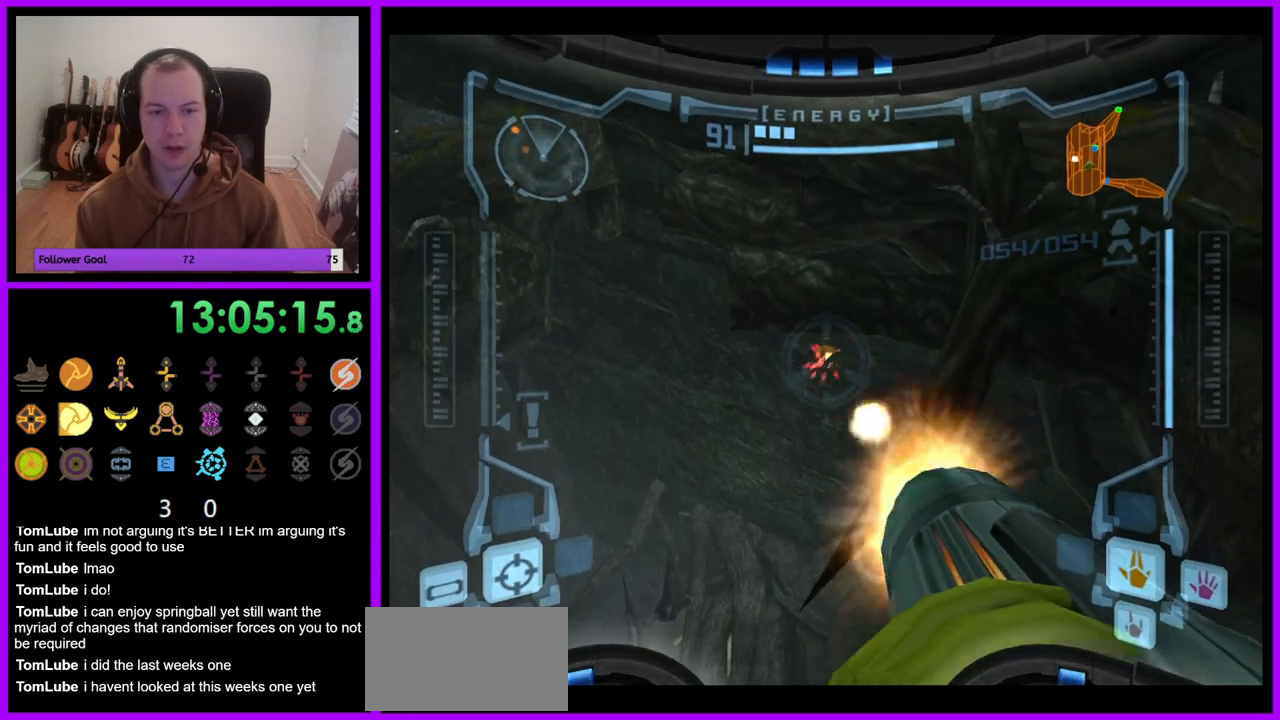
{"dt_ms": 500, "buttons": ["R1"], "left_stick": "up", "right_stick": "center", "events": [[67, "A", "up"], [400, "A", "down"], [467, "A", "up"]]}
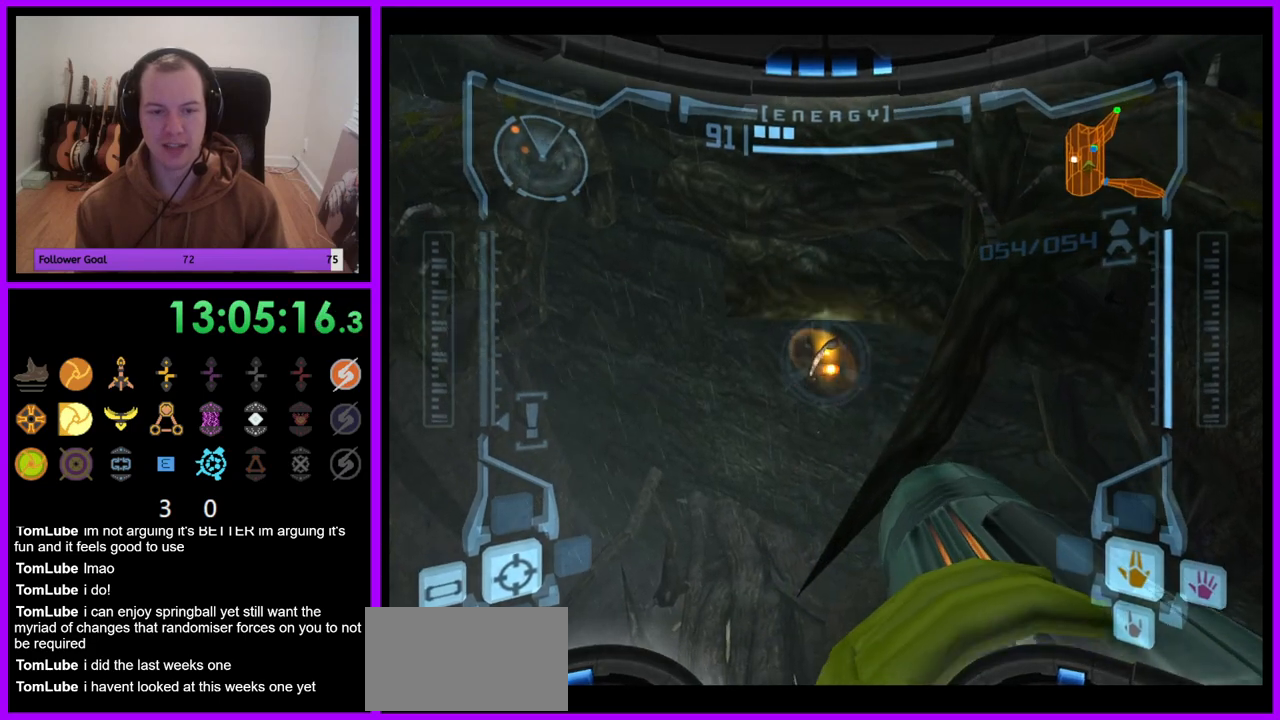
{"dt_ms": 500, "buttons": [], "left_stick": "down-left", "right_stick": "center", "events": [[100, "left_stick", "center"], [117, "R1", "up"], [150, "L1", "down"], [167, "left_stick", "down"], [267, "left_stick", "down-left"], [500, "L1", "up"]]}
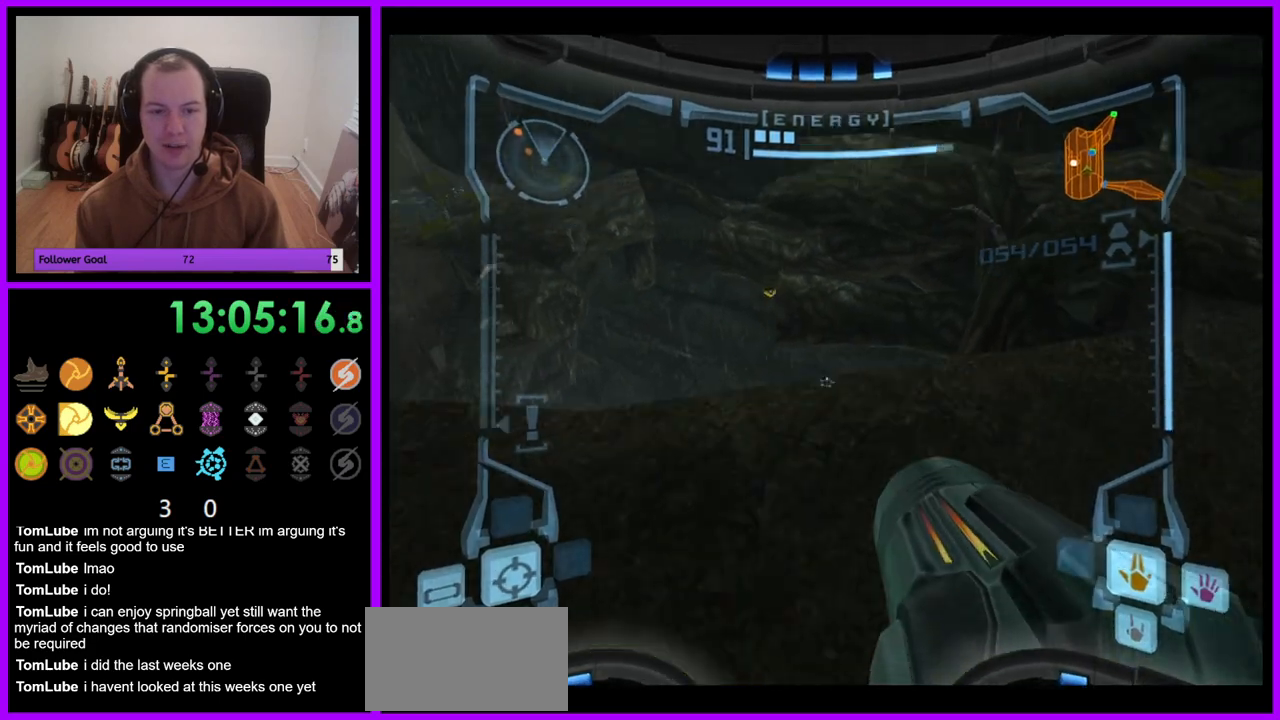
{"dt_ms": 500, "buttons": ["R1"], "left_stick": "left", "right_stick": "center", "events": [[17, "R1", "down"], [400, "left_stick", "left"]]}
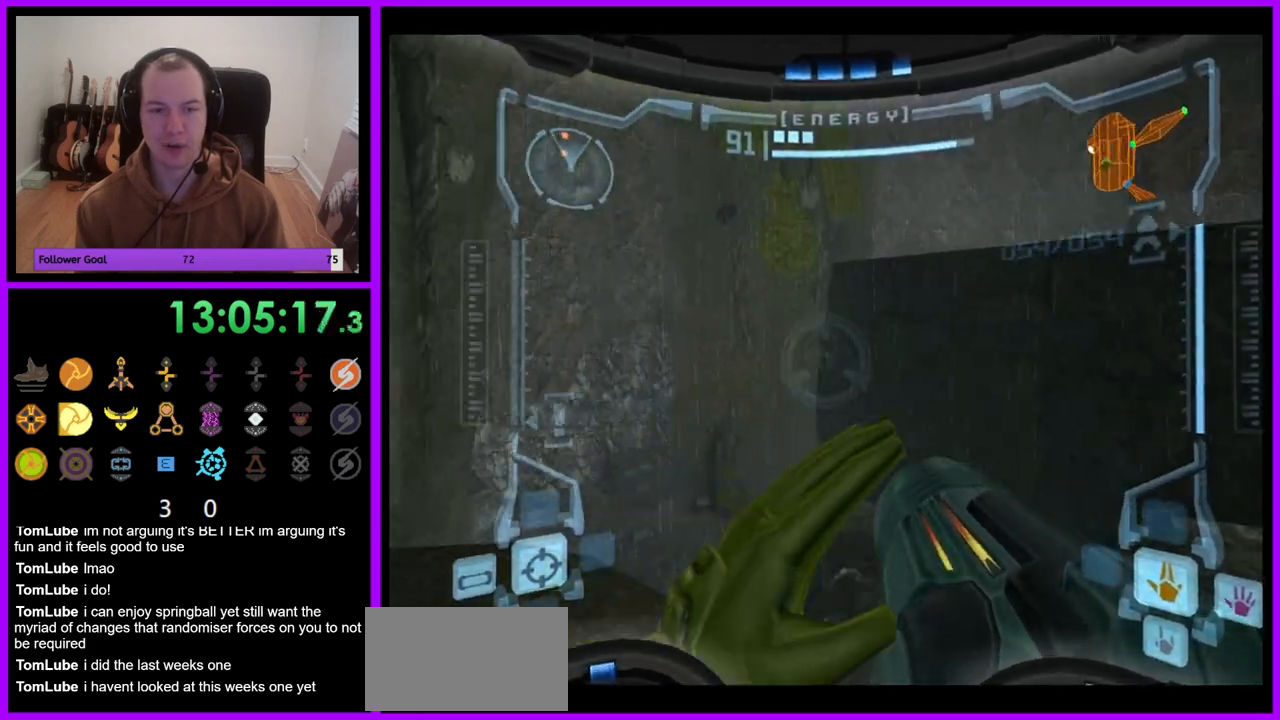
{"dt_ms": 500, "buttons": ["R1"], "left_stick": "up-left", "right_stick": "center", "events": [[83, "left_stick", "center"], [267, "left_stick", "left"], [467, "left_stick", "up-left"]]}
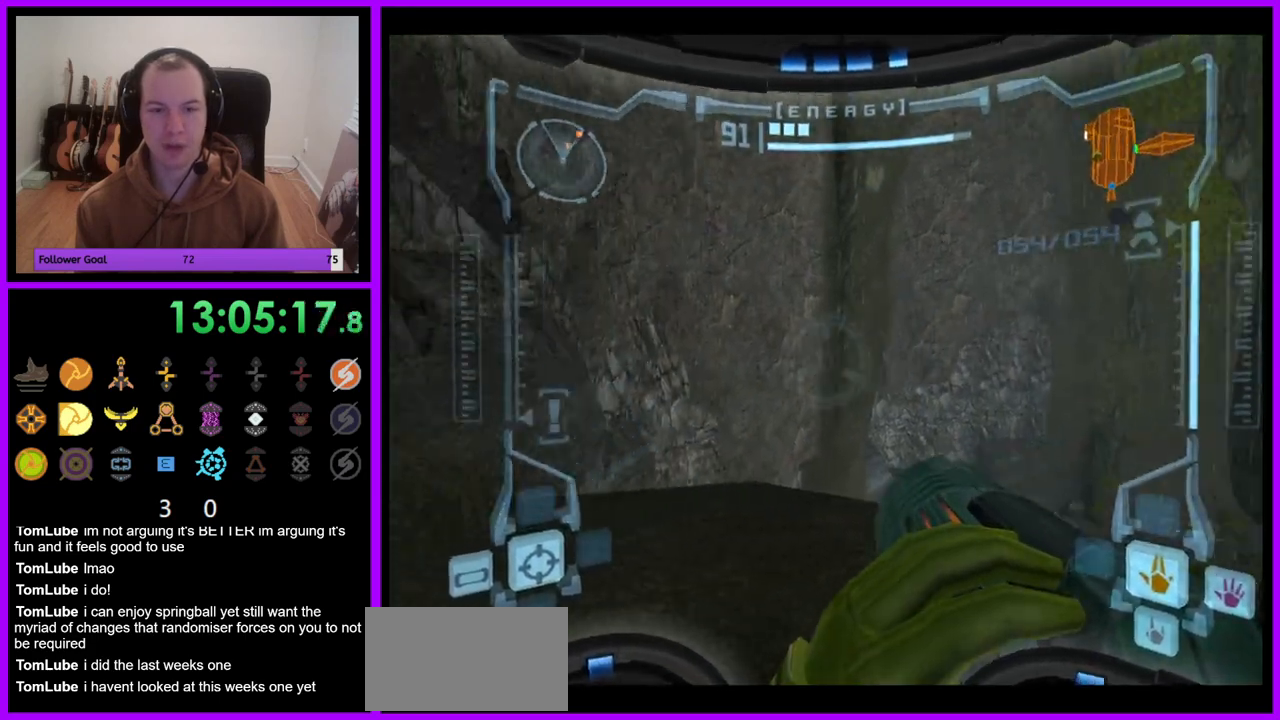
{"dt_ms": 500, "buttons": ["R1"], "left_stick": "up-right", "right_stick": "center", "events": [[217, "left_stick", "up"], [383, "left_stick", "up-right"]]}
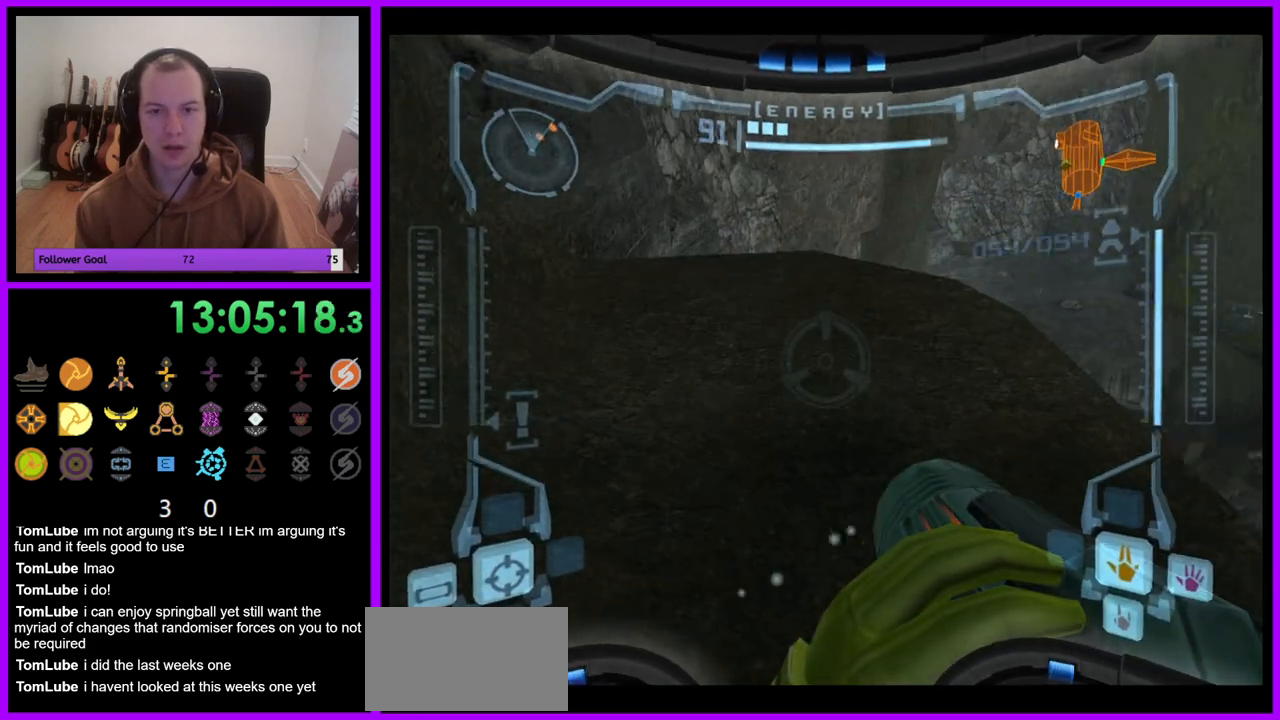
{"dt_ms": 500, "buttons": ["R1"], "left_stick": "down-right", "right_stick": "center", "events": [[133, "left_stick", "down-right"]]}
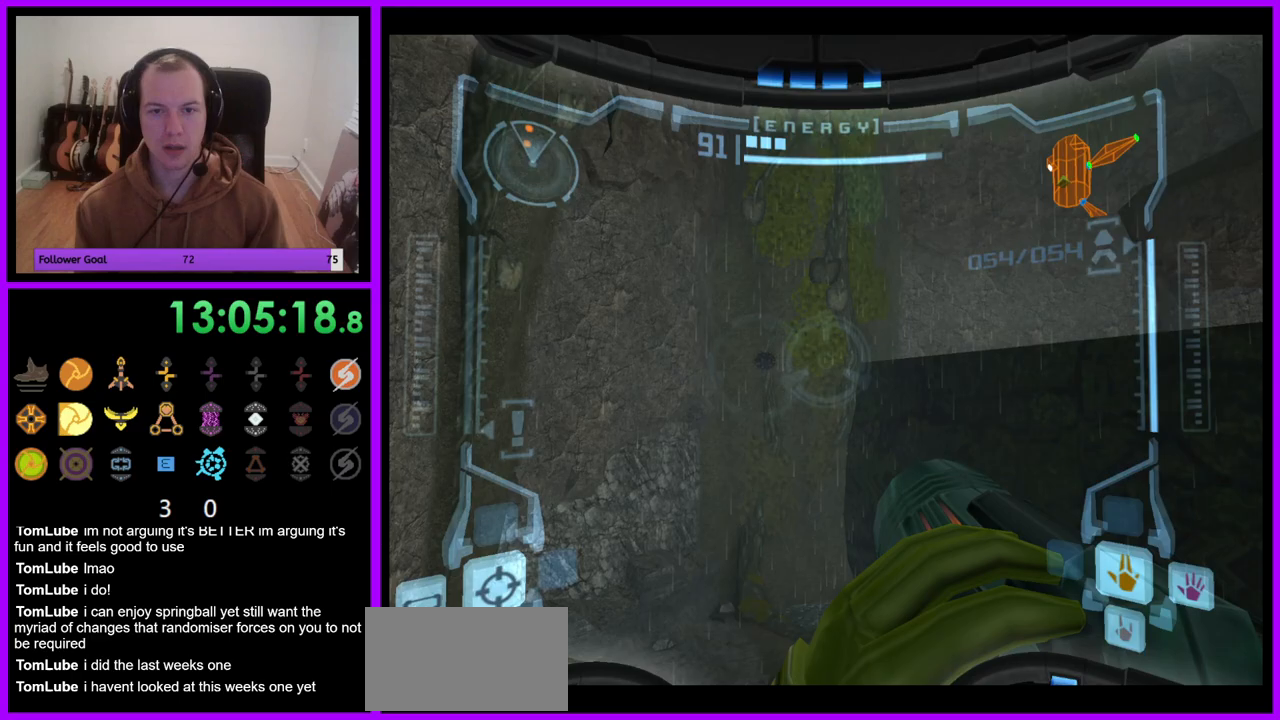
{"dt_ms": 500, "buttons": ["R1"], "left_stick": "down", "right_stick": "center", "events": [[133, "left_stick", "down"]]}
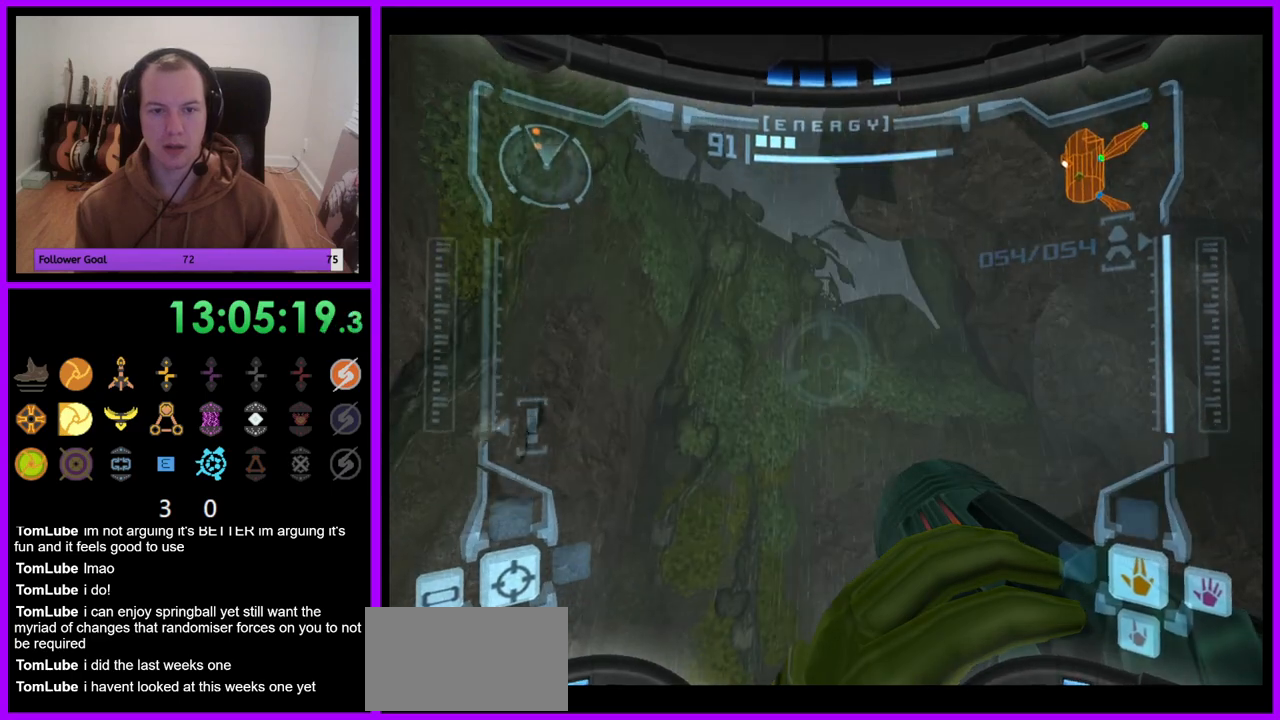
{"dt_ms": 500, "buttons": ["R1"], "left_stick": "down", "right_stick": "center", "events": []}
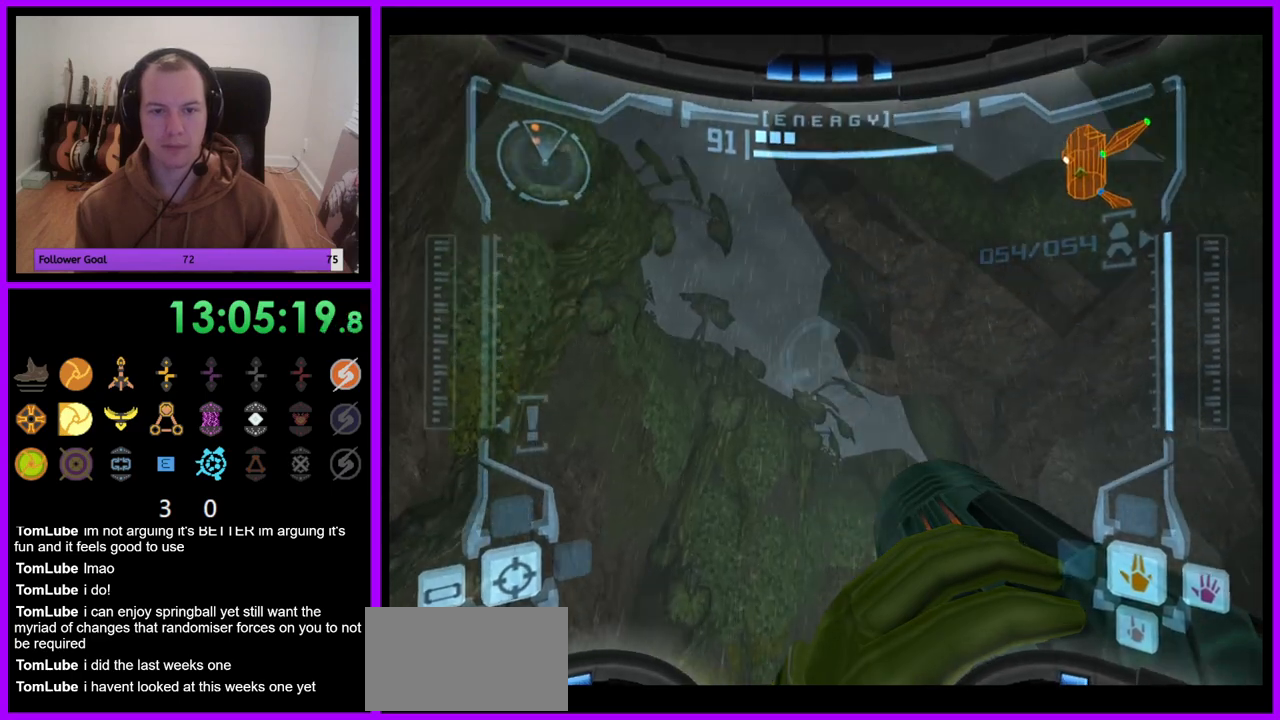
{"dt_ms": 500, "buttons": ["R1"], "left_stick": "down-right", "right_stick": "center", "events": [[333, "left_stick", "down-right"]]}
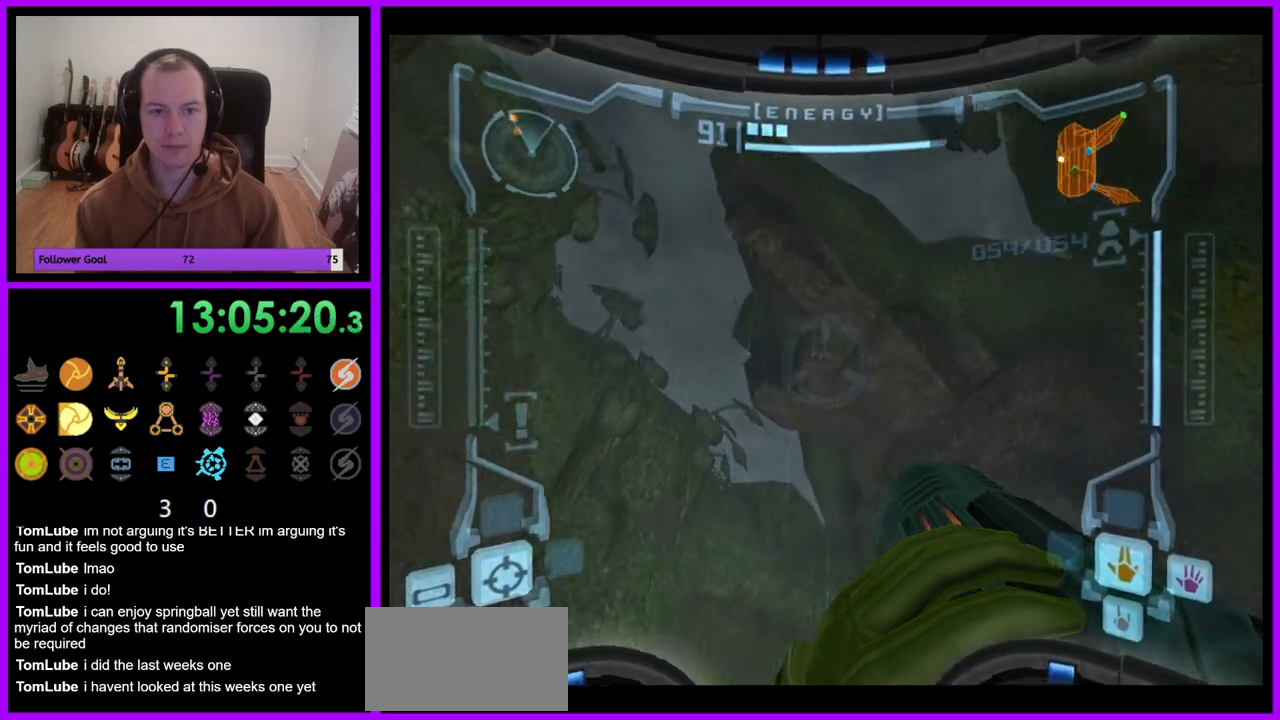
{"dt_ms": 500, "buttons": ["R1"], "left_stick": "down-right", "right_stick": "center", "events": []}
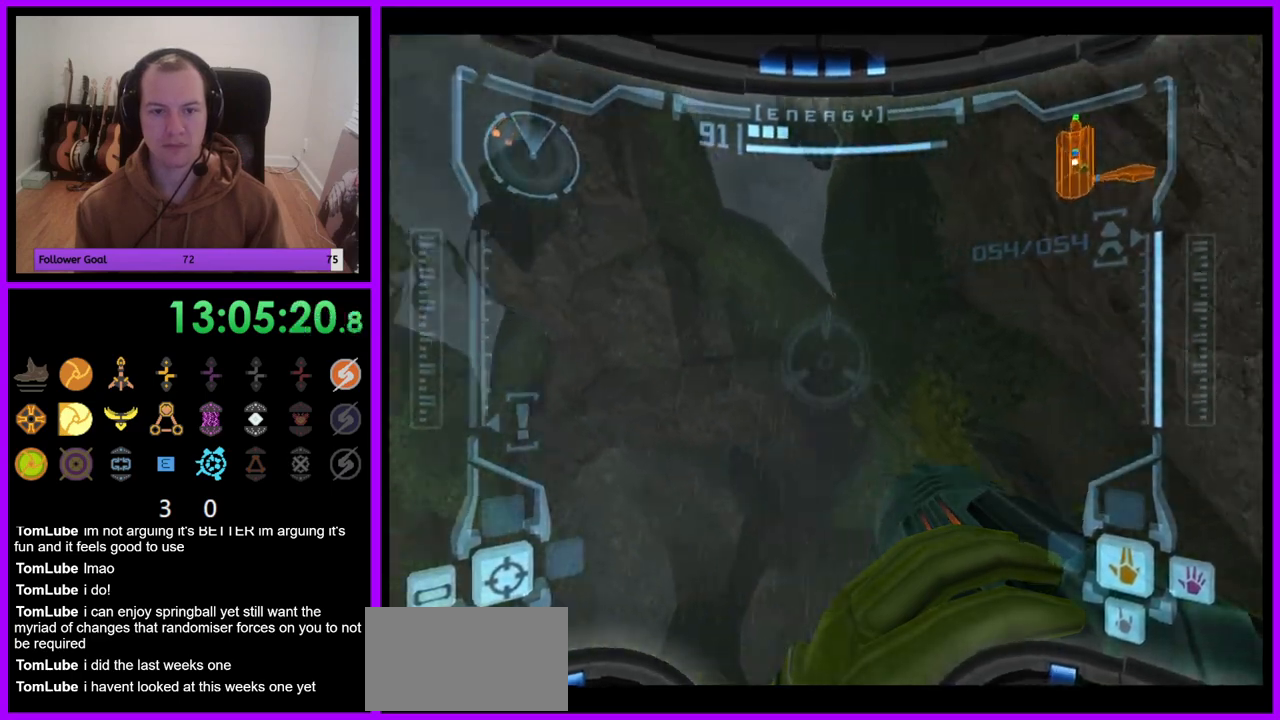
{"dt_ms": 500, "buttons": ["R1"], "left_stick": "center", "right_stick": "center", "events": [[267, "left_stick", "up-right"], [400, "B", "down"], [433, "left_stick", "center"], [450, "B", "up"]]}
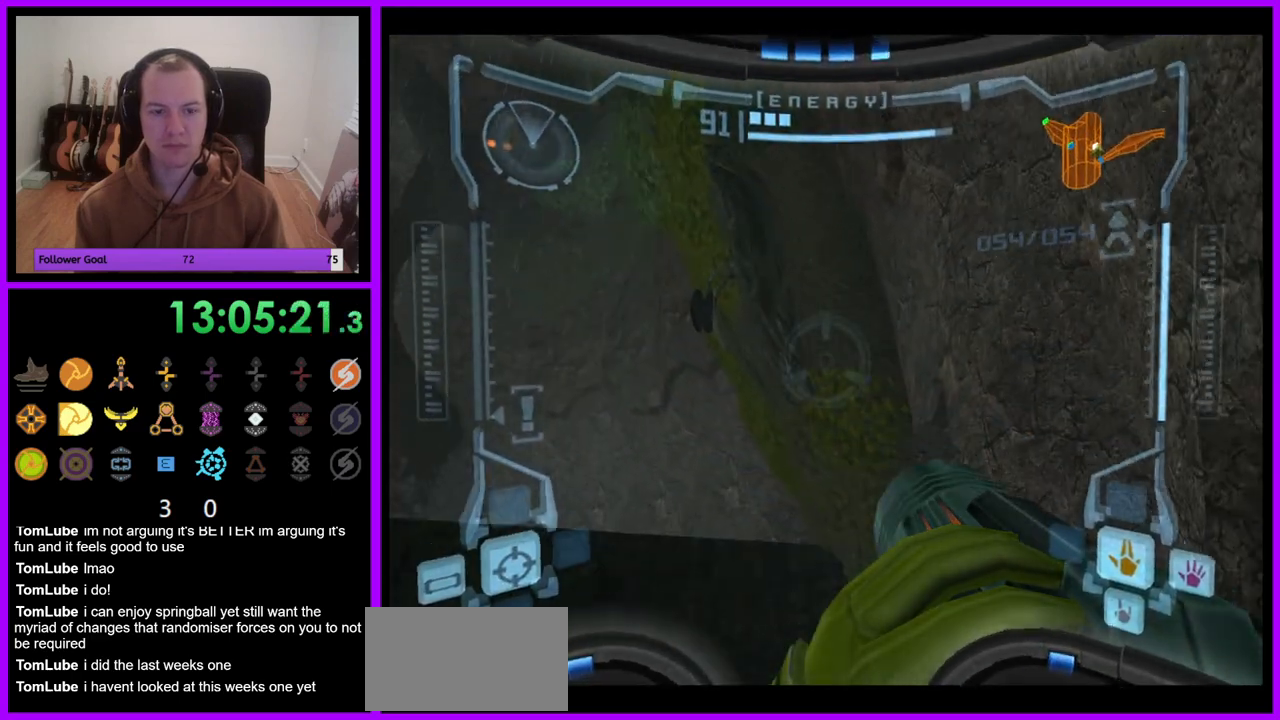
{"dt_ms": 500, "buttons": ["R1"], "left_stick": "center", "right_stick": "center", "events": []}
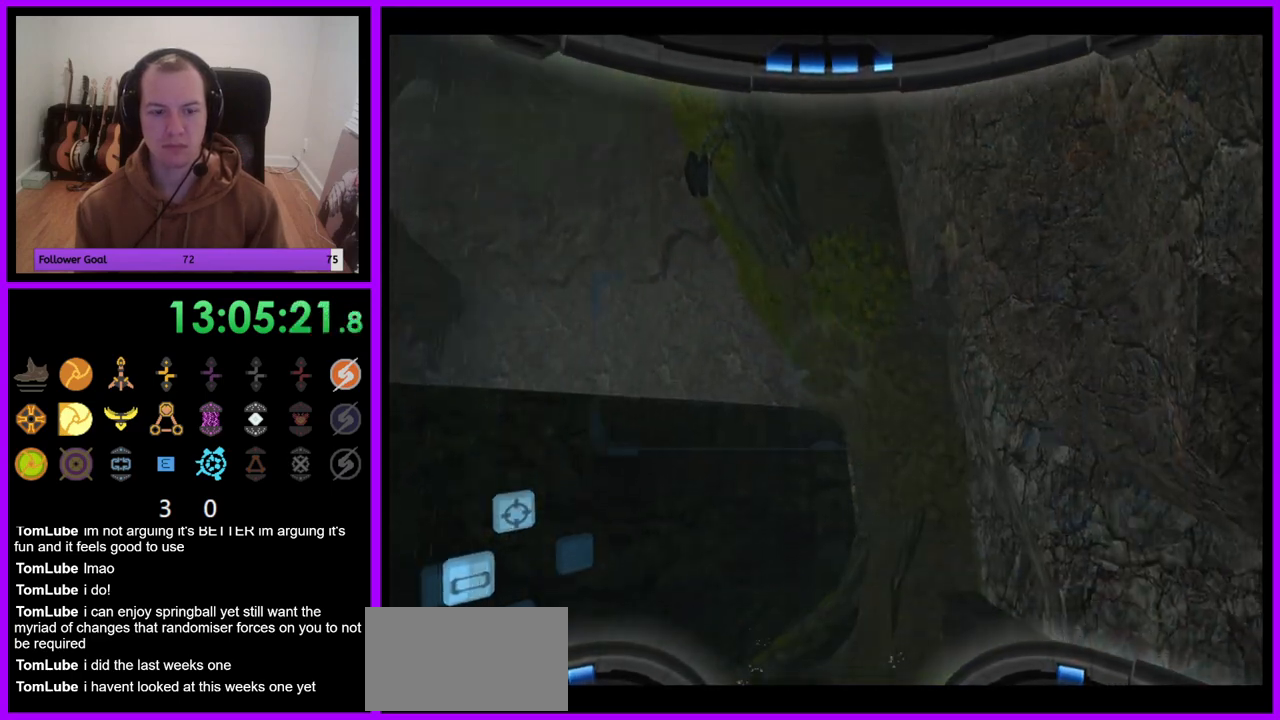
{"dt_ms": 500, "buttons": ["R1"], "left_stick": "left", "right_stick": "center", "events": [[250, "left_stick", "left"], [383, "A", "down"], [483, "A", "up"]]}
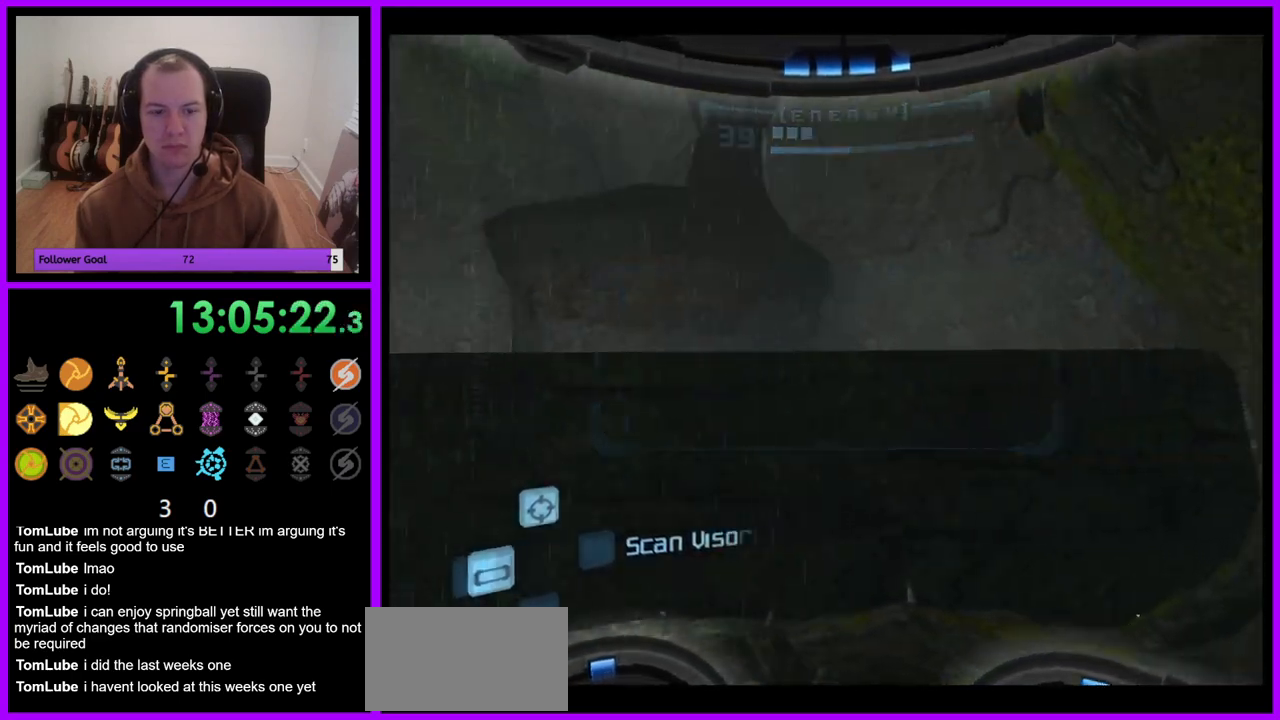
{"dt_ms": 500, "buttons": ["A", "R1"], "left_stick": "left", "right_stick": "center", "events": [[100, "A", "down"], [167, "A", "up"], [267, "A", "down"], [333, "A", "up"], [433, "A", "down"]]}
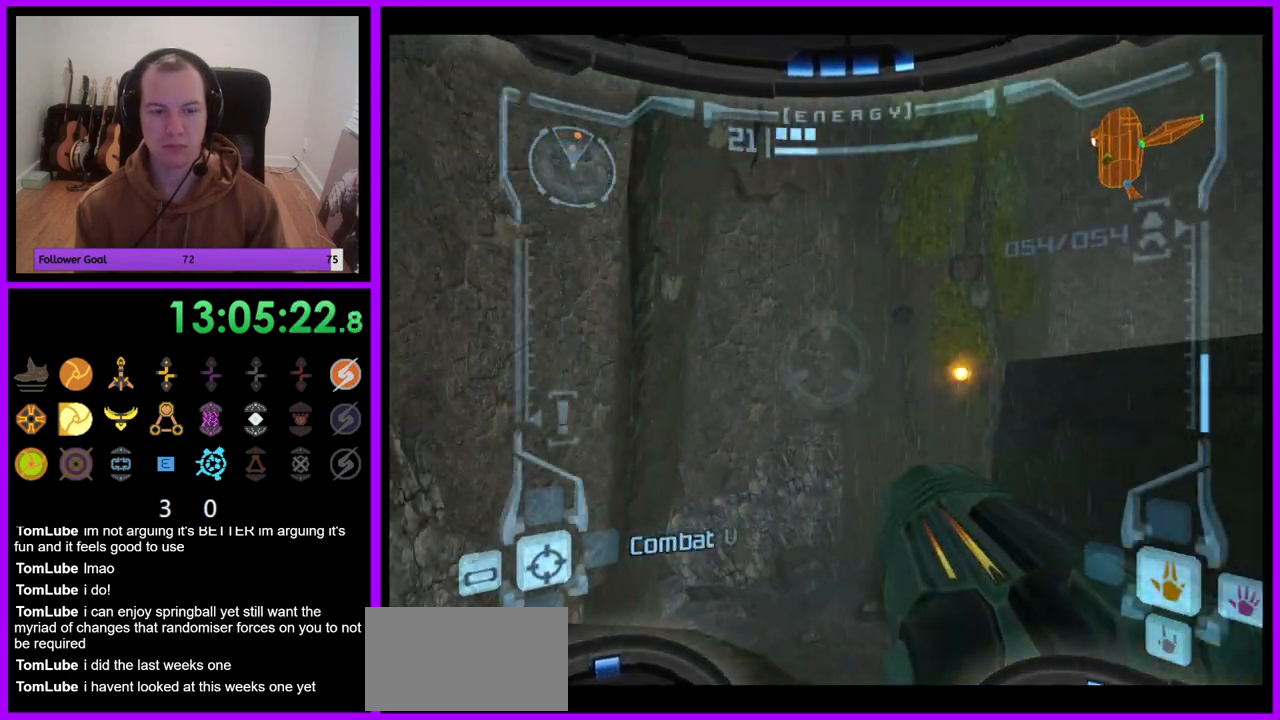
{"dt_ms": 500, "buttons": ["R1"], "left_stick": "down", "right_stick": "center", "events": [[17, "A", "up"], [100, "A", "down"], [100, "left_stick", "center"], [167, "A", "up"], [250, "A", "down"], [283, "left_stick", "down"], [333, "A", "up"], [417, "A", "down"], [500, "A", "up"]]}
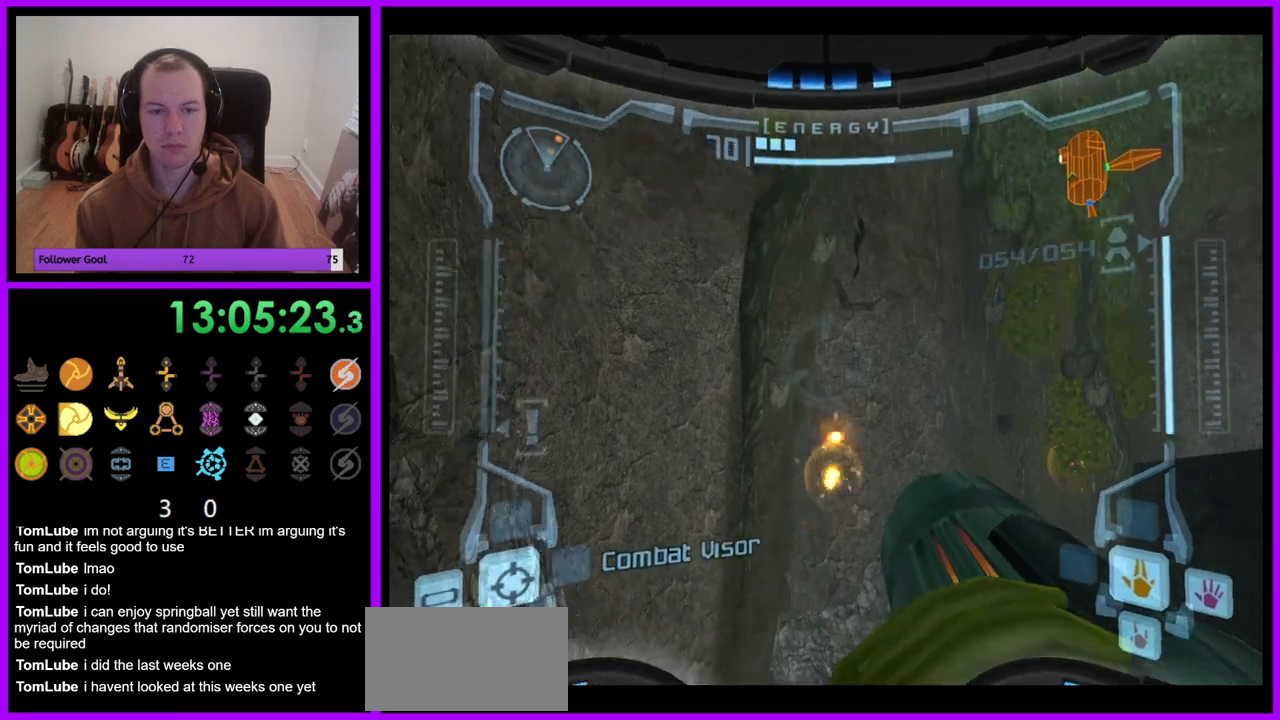
{"dt_ms": 500, "buttons": ["R1"], "left_stick": "down-left", "right_stick": "center", "events": [[83, "A", "down"], [150, "A", "up"], [250, "A", "down"], [317, "A", "up"], [367, "left_stick", "down-left"], [400, "A", "down"], [483, "A", "up"]]}
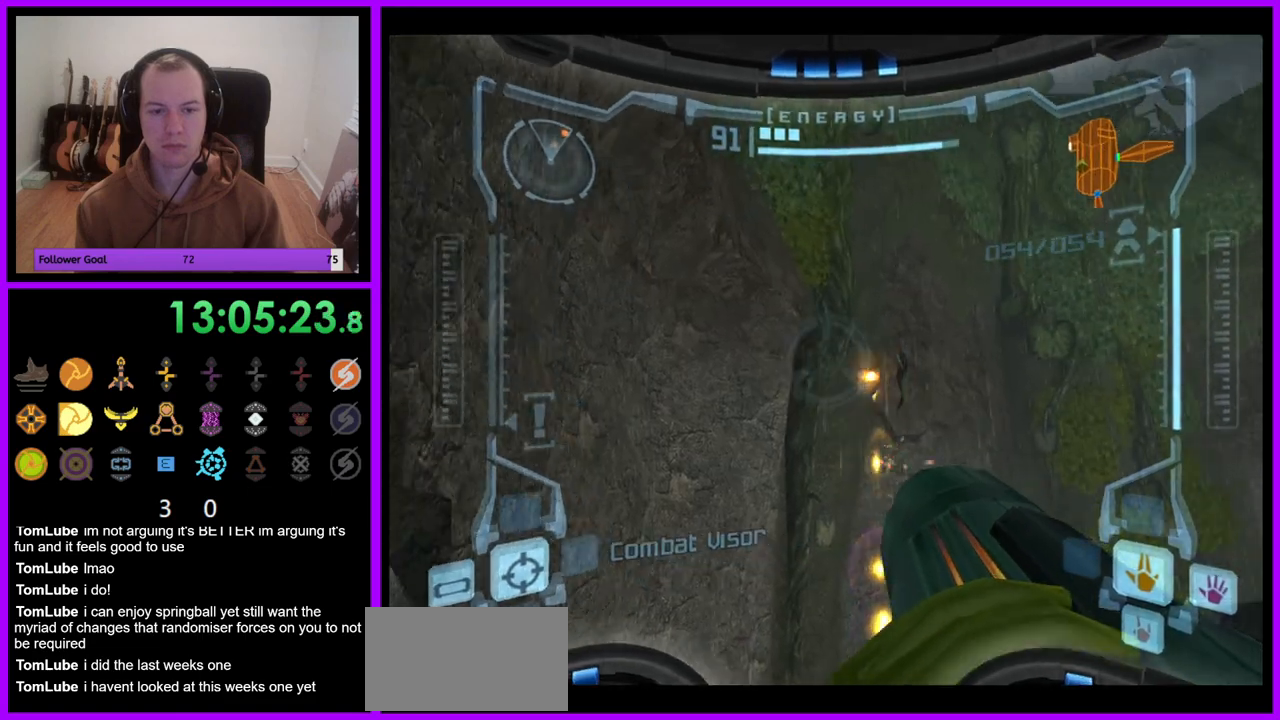
{"dt_ms": 1000, "buttons": ["R1"], "left_stick": "right", "right_stick": "center", "events": [[50, "A", "down"], [133, "A", "up"], [217, "A", "down"], [300, "A", "up"], [400, "A", "down"], [467, "A", "up"], [517, "left_stick", "center"], [550, "A", "down"], [633, "A", "up"], [717, "A", "down"], [800, "A", "up"], [867, "left_stick", "right"], [883, "A", "down"], [967, "A", "up"]]}
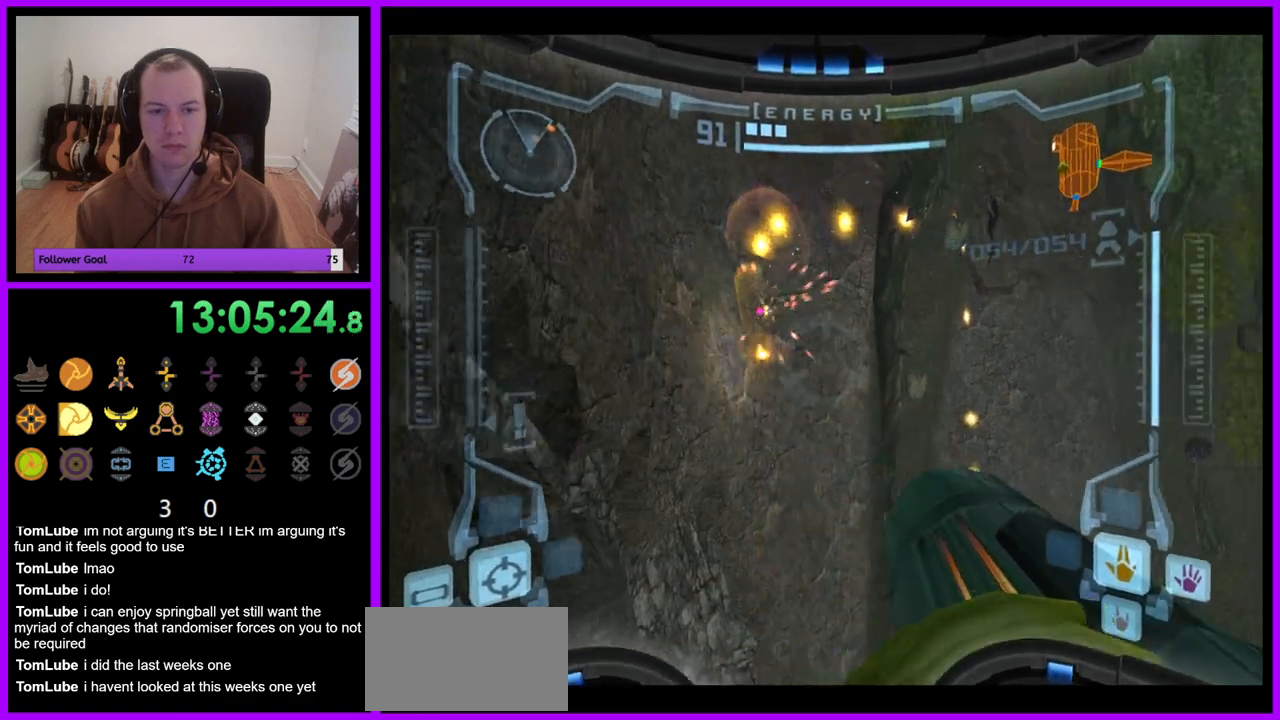
{"dt_ms": 500, "buttons": ["R1"], "left_stick": "center", "right_stick": "center", "events": [[50, "A", "down"], [117, "A", "up"], [217, "A", "down"], [283, "A", "up"], [283, "left_stick", "center"], [383, "A", "down"], [450, "A", "up"]]}
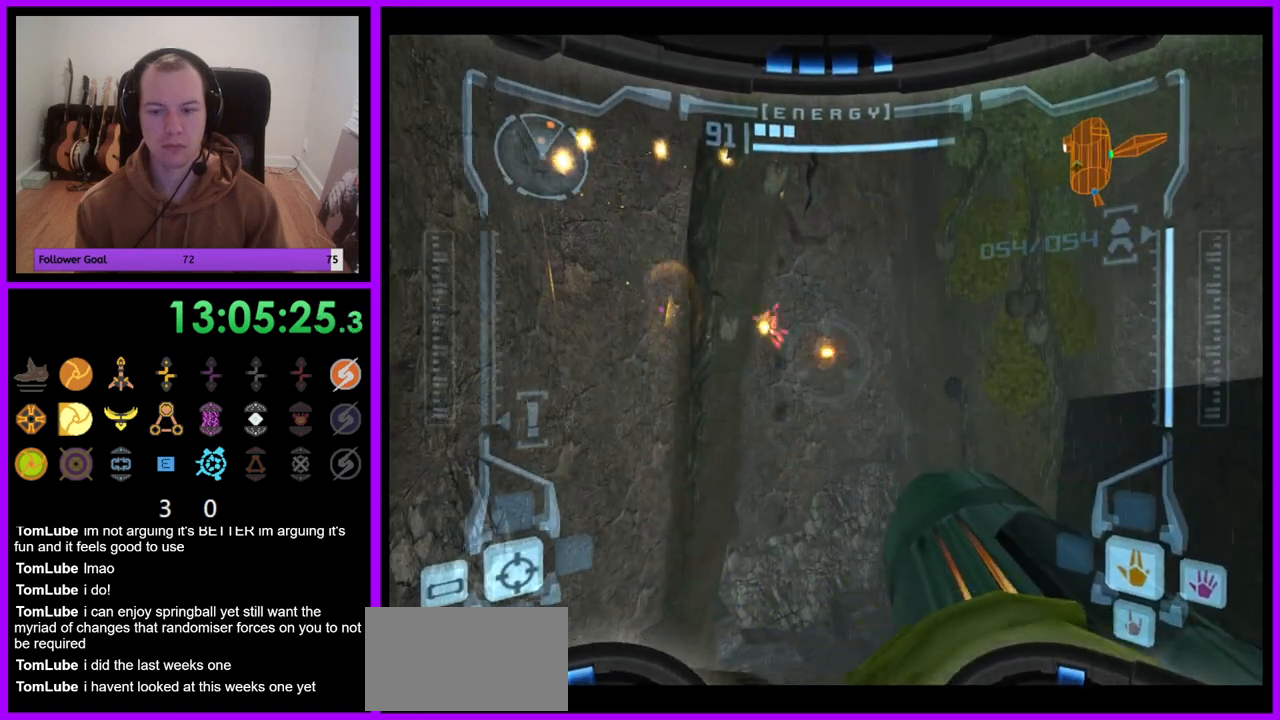
{"dt_ms": 500, "buttons": ["R1"], "left_stick": "center", "right_stick": "center", "events": [[50, "A", "down"], [117, "A", "up"], [233, "A", "down"], [300, "A", "up"], [400, "A", "down"], [467, "A", "up"]]}
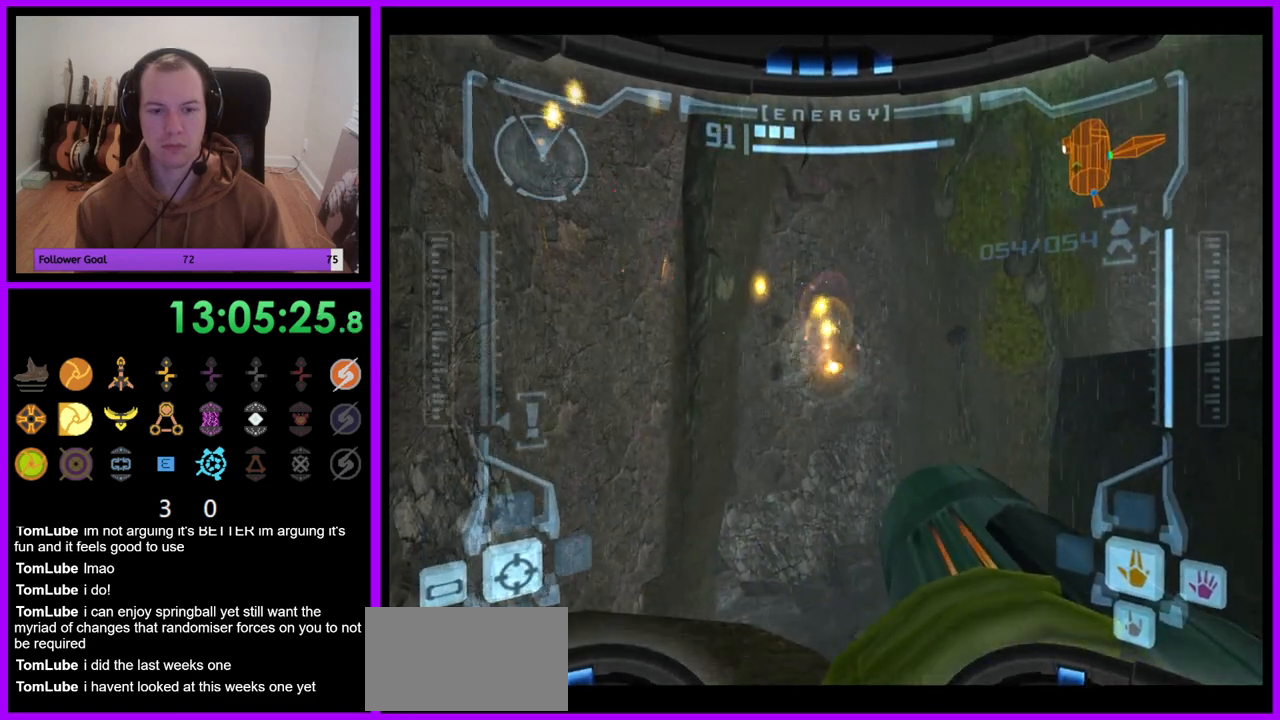
{"dt_ms": 500, "buttons": ["R1"], "left_stick": "down-right", "right_stick": "center", "events": [[67, "A", "down"], [67, "left_stick", "down-right"], [133, "A", "up"], [233, "A", "down"], [317, "A", "up"], [400, "A", "down"], [483, "A", "up"]]}
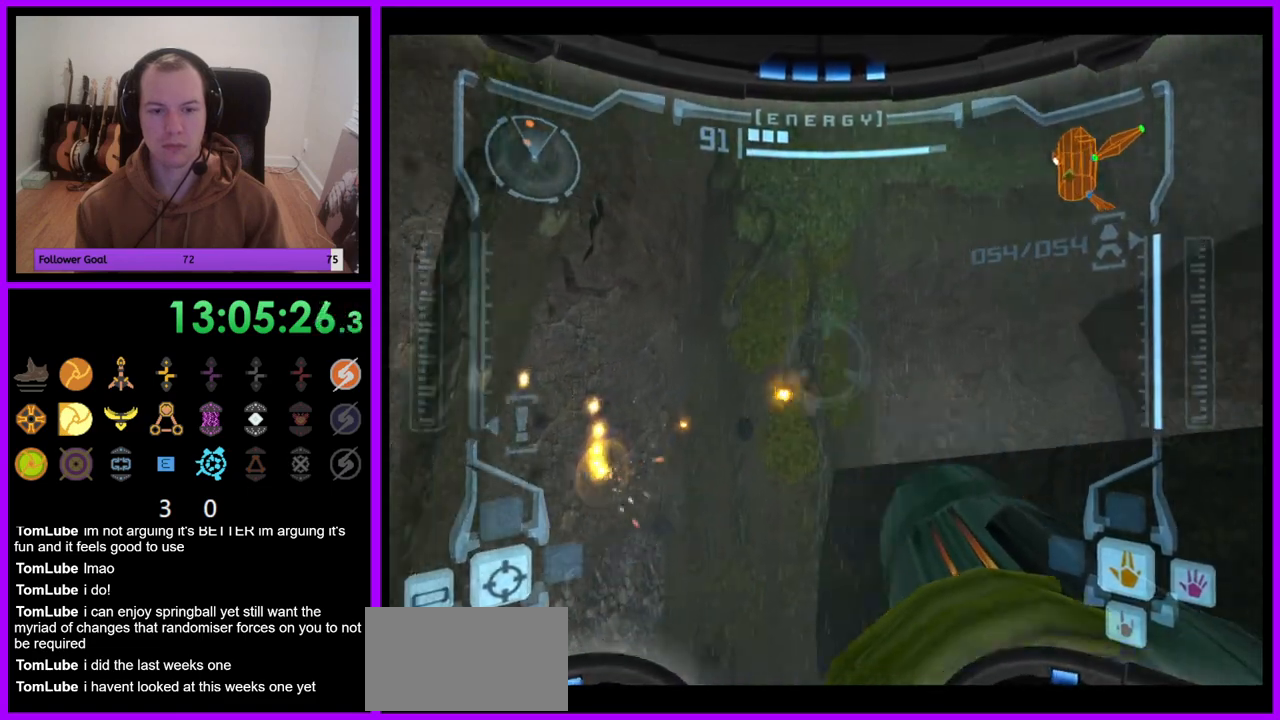
{"dt_ms": 500, "buttons": ["R1"], "left_stick": "down", "right_stick": "center", "events": [[67, "A", "down"], [67, "left_stick", "down"], [150, "A", "up"], [267, "A", "down"], [317, "A", "up"], [417, "A", "down"], [467, "A", "up"]]}
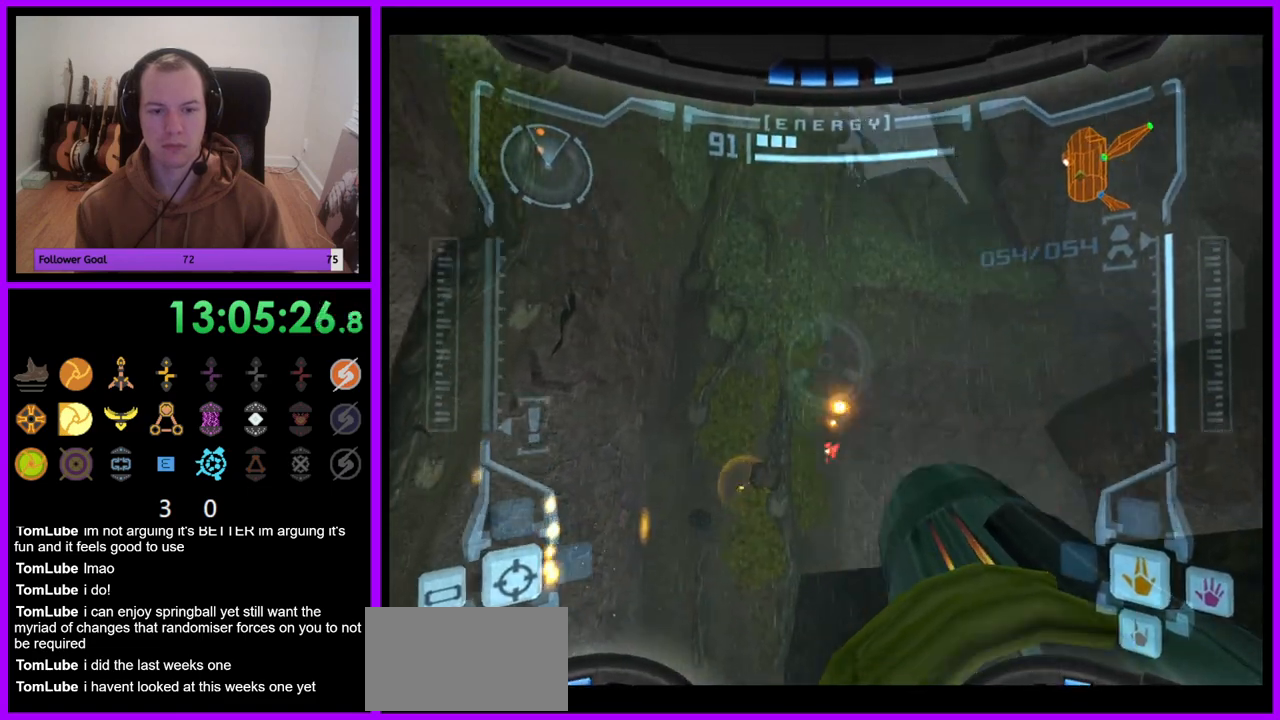
{"dt_ms": 500, "buttons": ["R1"], "left_stick": "right", "right_stick": "center", "events": [[67, "A", "down"], [150, "A", "up"], [217, "A", "down"], [283, "left_stick", "center"], [300, "A", "up"], [383, "A", "down"], [467, "A", "up"], [500, "left_stick", "right"]]}
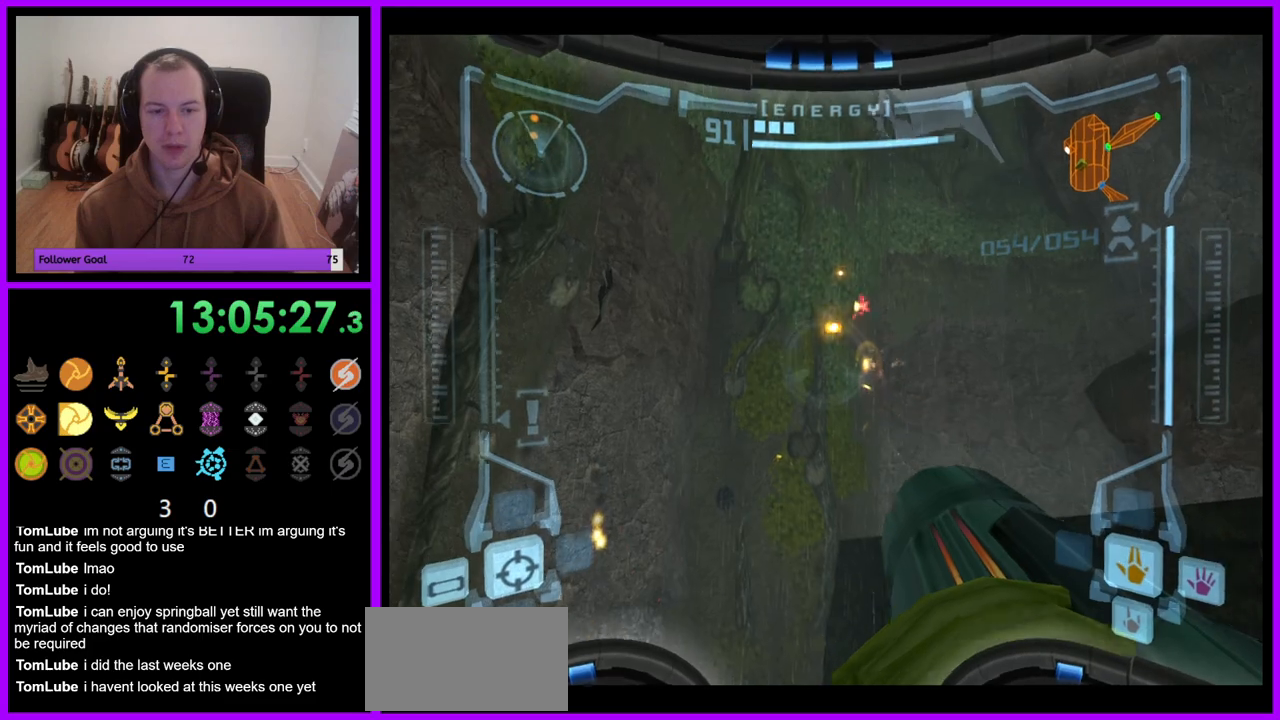
{"dt_ms": 500, "buttons": ["R1"], "left_stick": "down-right", "right_stick": "center", "events": [[50, "A", "down"], [133, "A", "up"], [217, "A", "down"], [300, "A", "up"], [383, "A", "down"], [433, "left_stick", "down-right"], [467, "A", "up"]]}
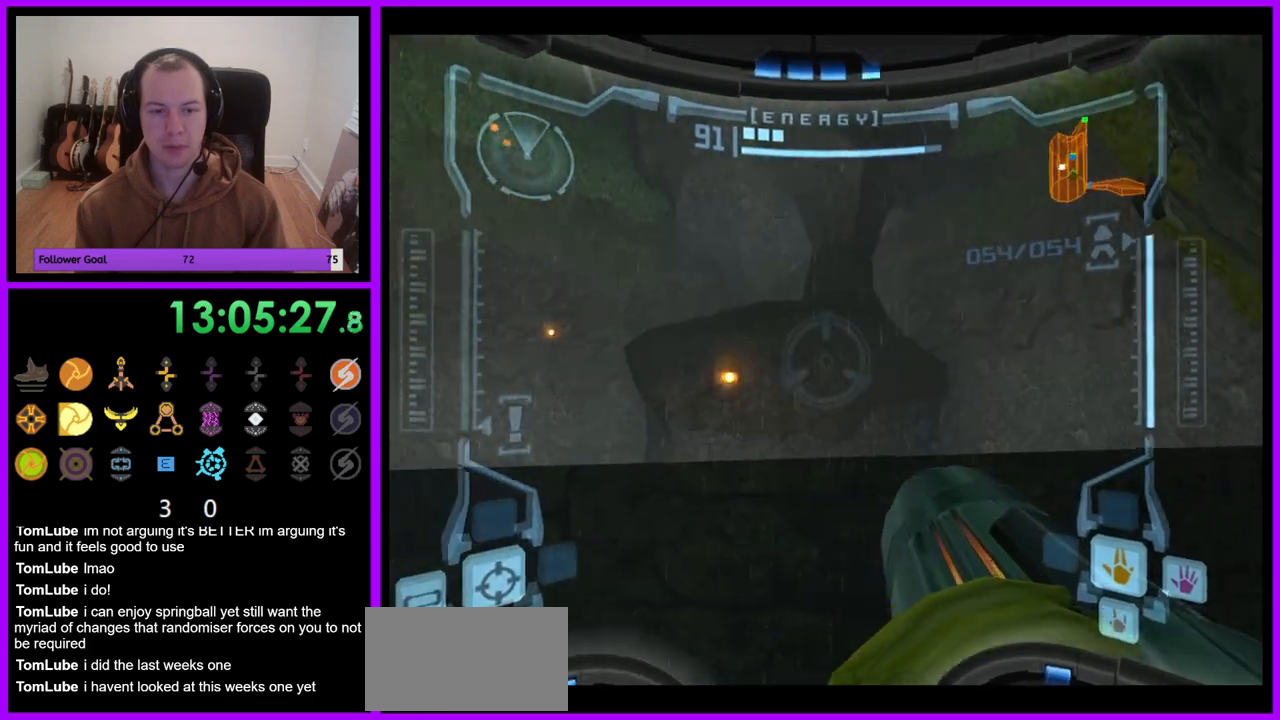
{"dt_ms": 500, "buttons": ["R1"], "left_stick": "down-right", "right_stick": "center", "events": [[67, "A", "down"], [133, "A", "up"], [233, "A", "down"], [317, "A", "up"], [400, "A", "down"], [483, "A", "up"]]}